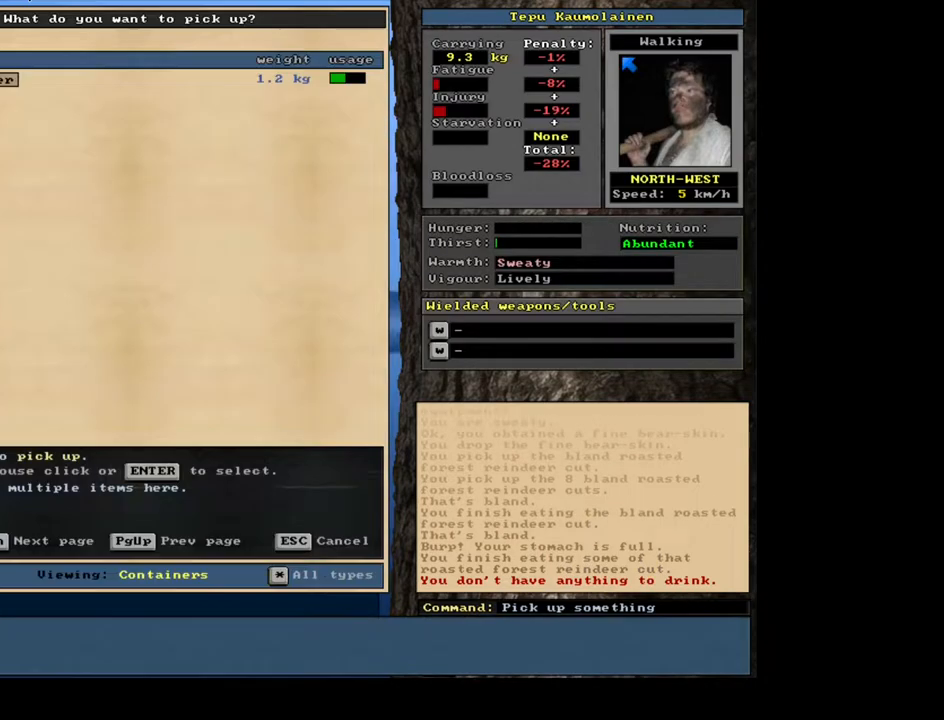
Gameplay with keyboard and mouse; each line is a JSON object with the keys and mouse buttons held at the frame after it. "events" lists presses ("down") and releases ("up") of ".", "/", "0", "1", "2", "3", "4", "5", "6", "7", "8", "9", "a", "alt_l", "alt_r", "b", "backslash", "backspace", "c", "caps_lock", "comma", "ctrl_l", "ctrl_r", "d", "down", "e", "equals", "escape", "f", "f1", "f10", "f11", "f12", "f2", "f3", "f4", "f5", "f6", "f7", "f8", "f9", "g", "h", "i", "j", "k", "l", "lbracket", "left", "m", "minus", "n", "num0", "num1", "num2", "num3", "num4", "num5", "num6", "num7", "num8", "num9", "o", "p", "q", "quote", "r", "rbracket", "return", "right", "s", "semicolon", "shift_l", "shift_r", "space", "super", "t", "tab", "tilde", "u", "up", "v", "w", "x", "y", "z", "mouse_left", "mouse_wheel", "mouse_right", "mouse_mb4" and "mouse_mb5" between this image and that frame as [ms after this image, input, new state], when the widget could be followed in between. "mouse_left", "mouse_wheel", "mouse_right", "mouse_mb4", "mouse_mb5" = the "left", "wheel", "right", "mb4", "mb5" buttons of the "mouse" list. No other keys are recorded. "wheel" means that the mouse wheel is clicked or scrolled. Mouse movement is not recorded. Not read: other_keys.
{"keys": [], "mouse": [], "events": [[317, "return", "down"], [400, "return", "up"]]}
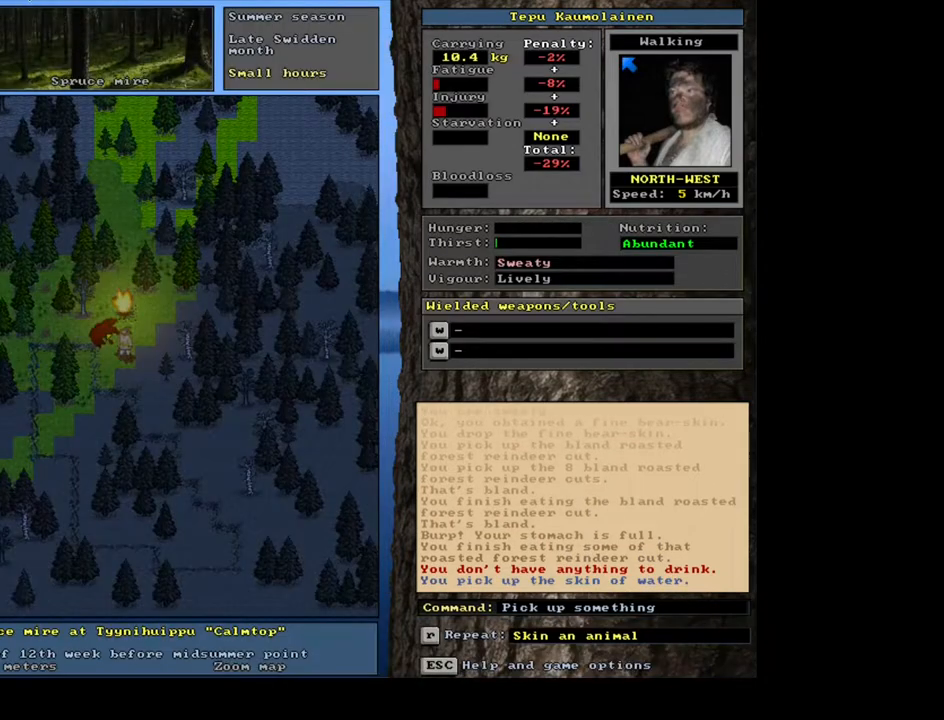
{"keys": [], "mouse": [], "events": [[333, "q", "down"], [450, "q", "up"]]}
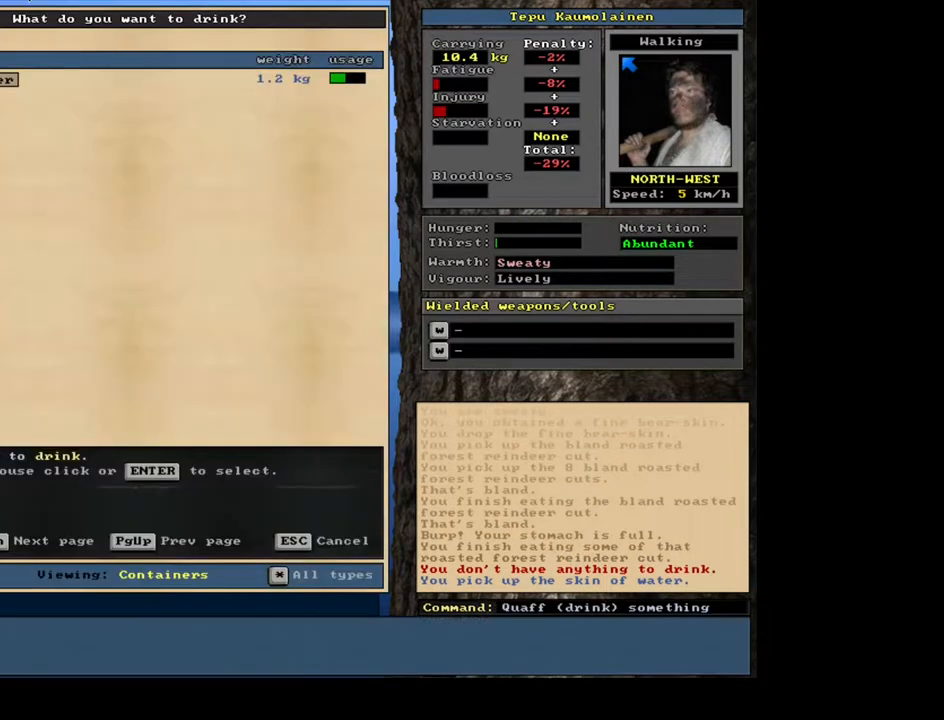
{"keys": [], "mouse": [], "events": []}
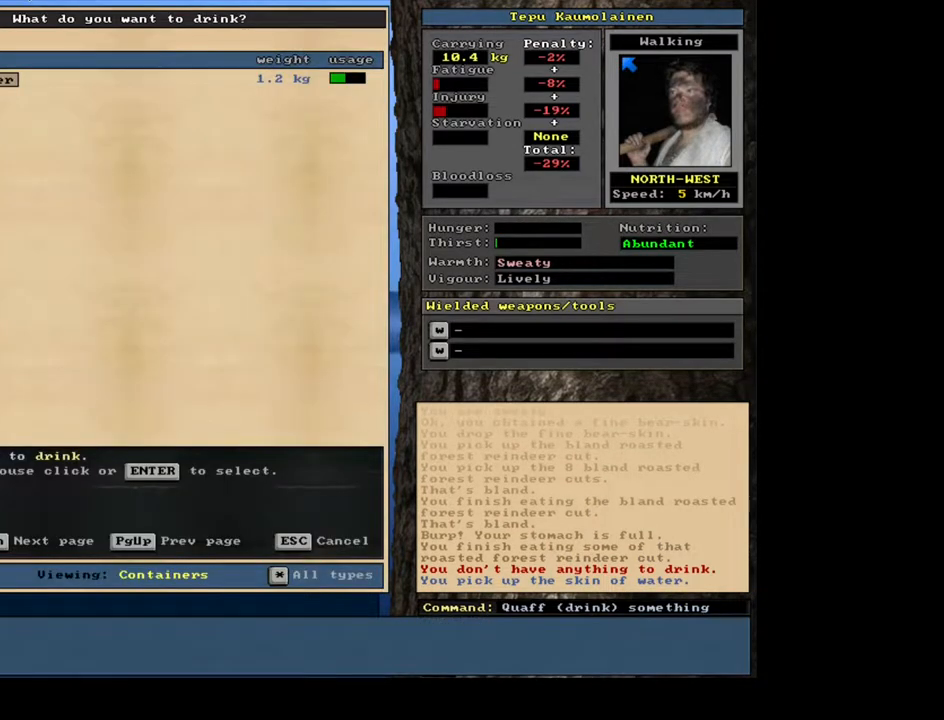
{"keys": [], "mouse": [], "events": [[17, "return", "down"], [100, "return", "up"]]}
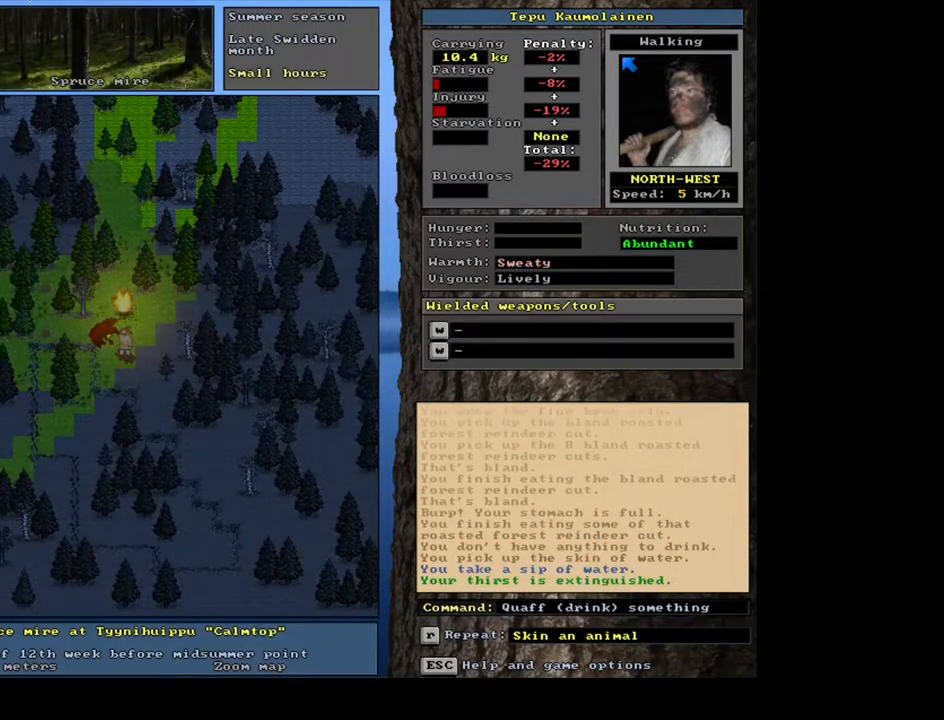
{"keys": [], "mouse": [], "events": []}
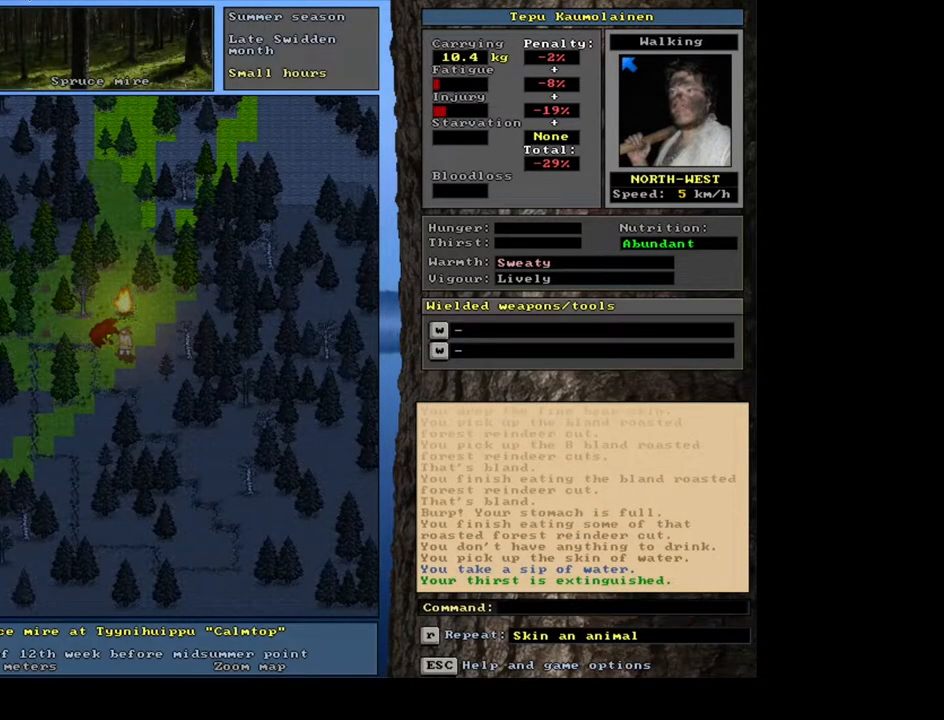
{"keys": ["equals", "shift_l"], "mouse": [], "events": [[100, "d", "down"], [200, "d", "up"], [267, "shift_l", "down"], [467, "equals", "down"]]}
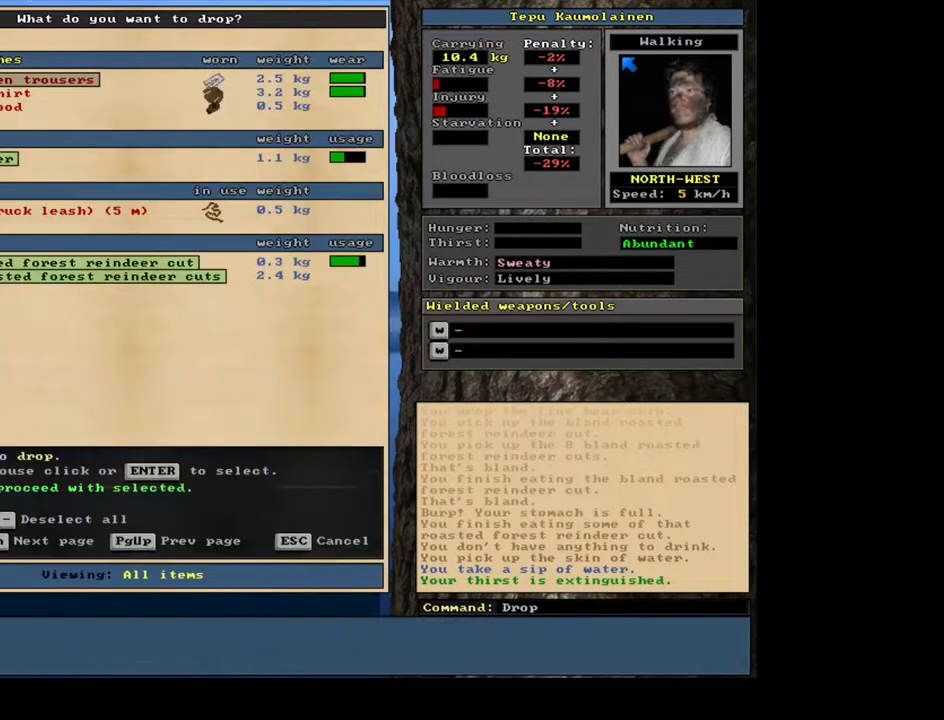
{"keys": [], "mouse": [], "events": [[67, "equals", "up"], [183, "shift_l", "up"]]}
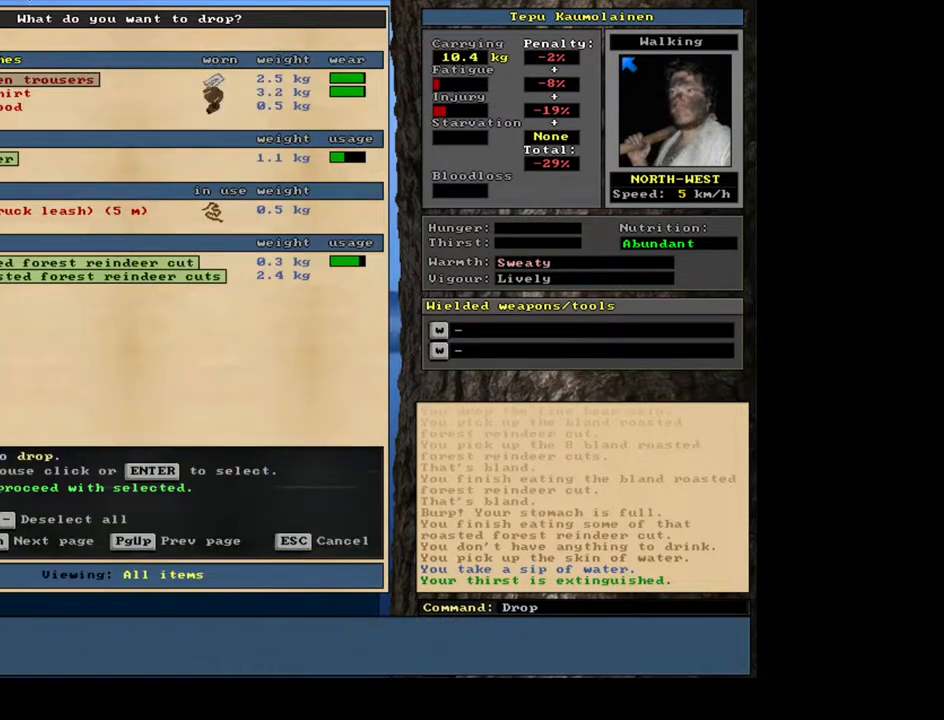
{"keys": [], "mouse": [], "events": [[100, "space", "down"], [233, "space", "up"]]}
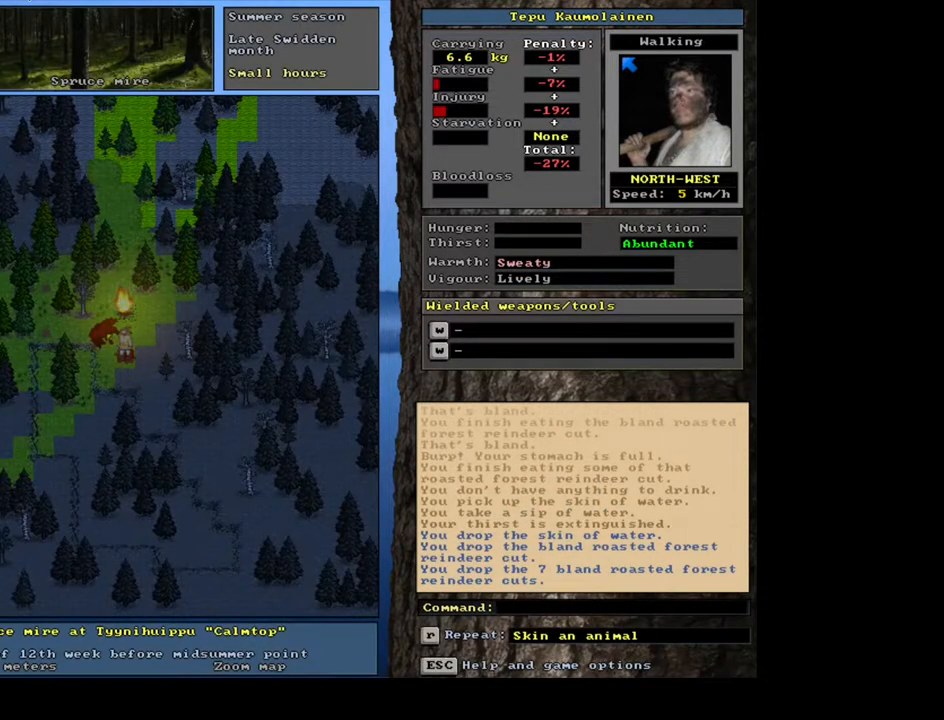
{"keys": ["shift_l"], "mouse": [], "events": [[500, "shift_l", "down"]]}
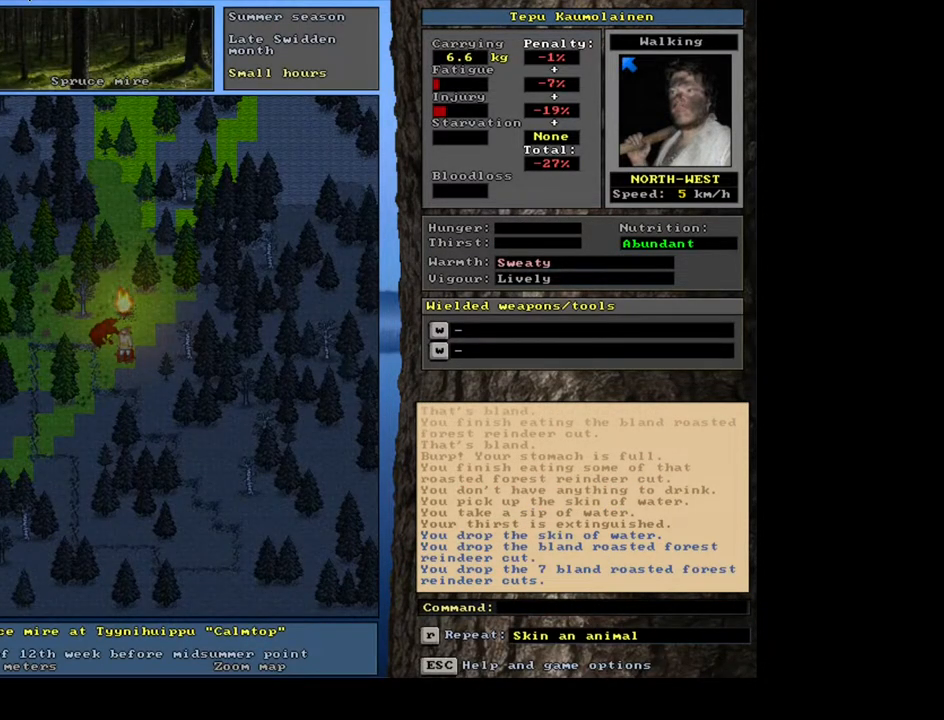
{"keys": ["shift_l"], "mouse": [], "events": [[233, "z", "down"], [333, "z", "up"]]}
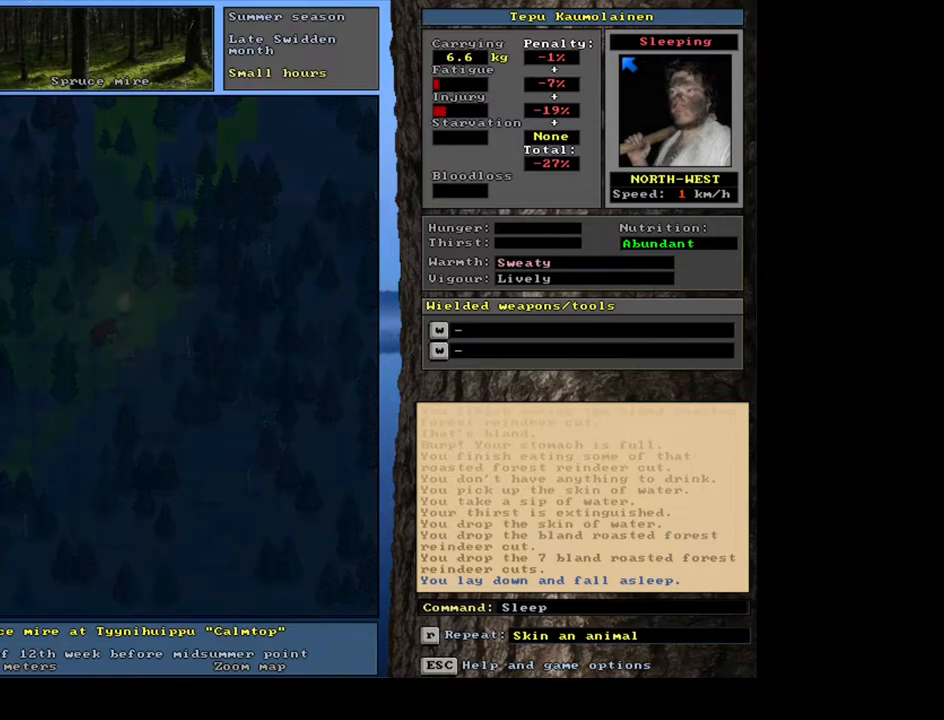
{"keys": ["shift_l"], "mouse": [], "events": []}
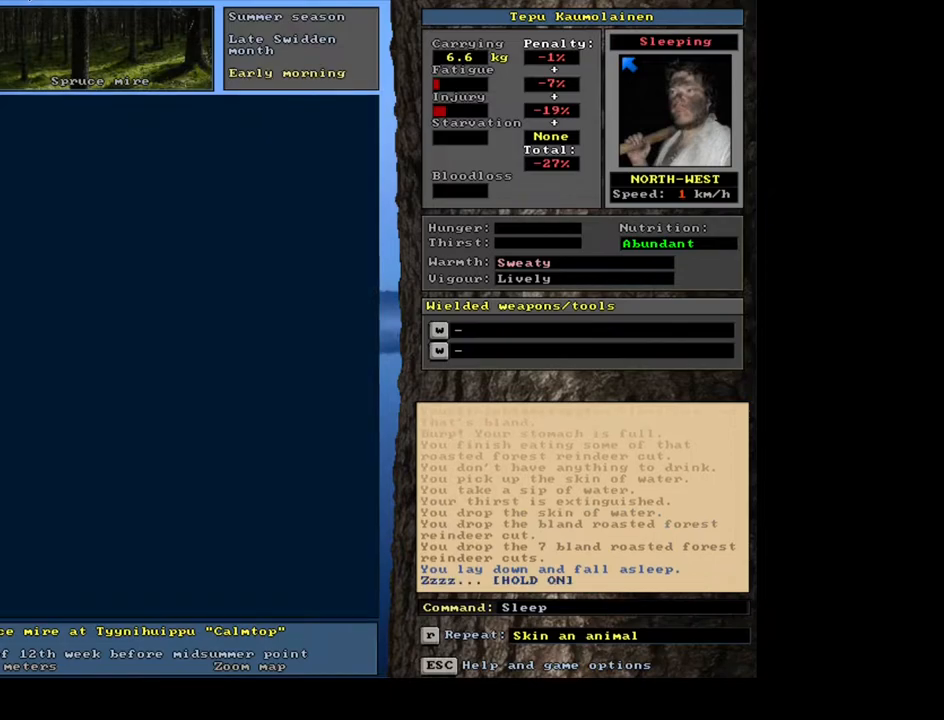
{"keys": [], "mouse": [], "events": [[450, "shift_l", "up"]]}
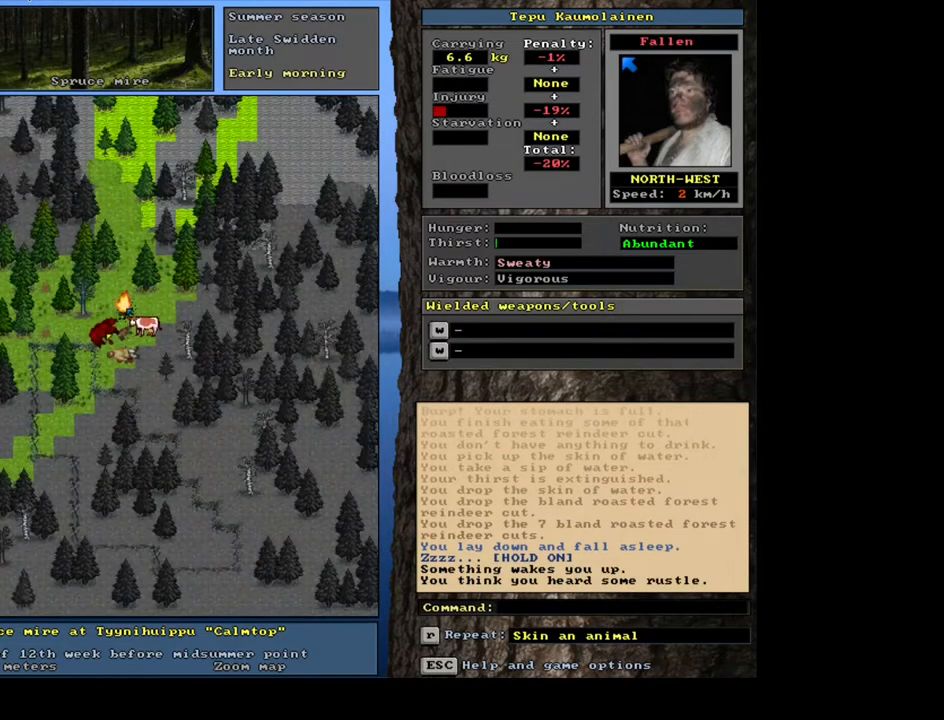
{"keys": [], "mouse": [], "events": []}
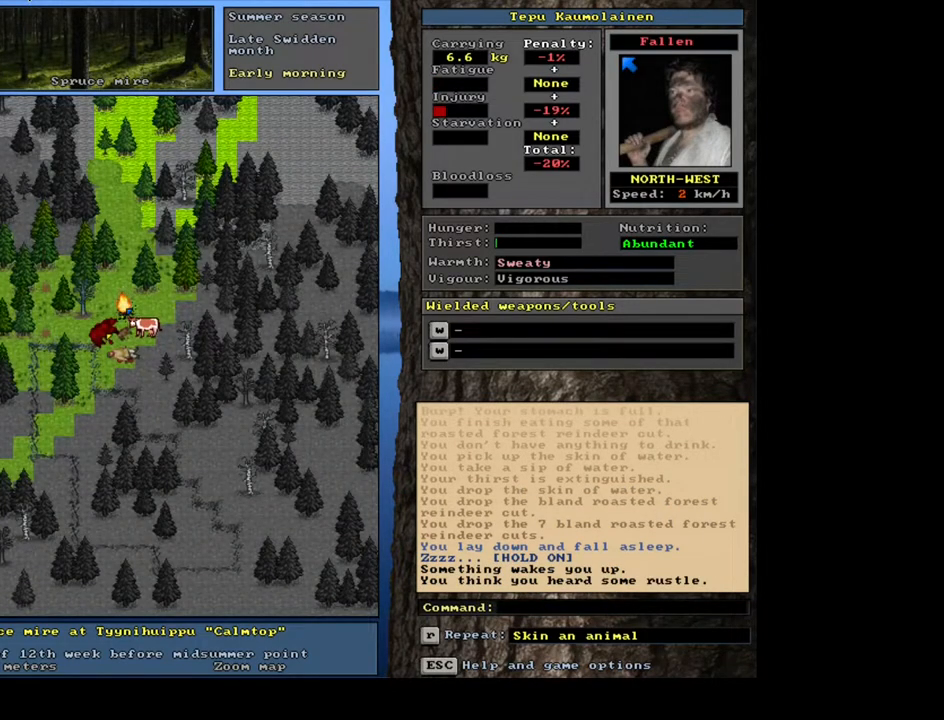
{"keys": [], "mouse": [], "events": []}
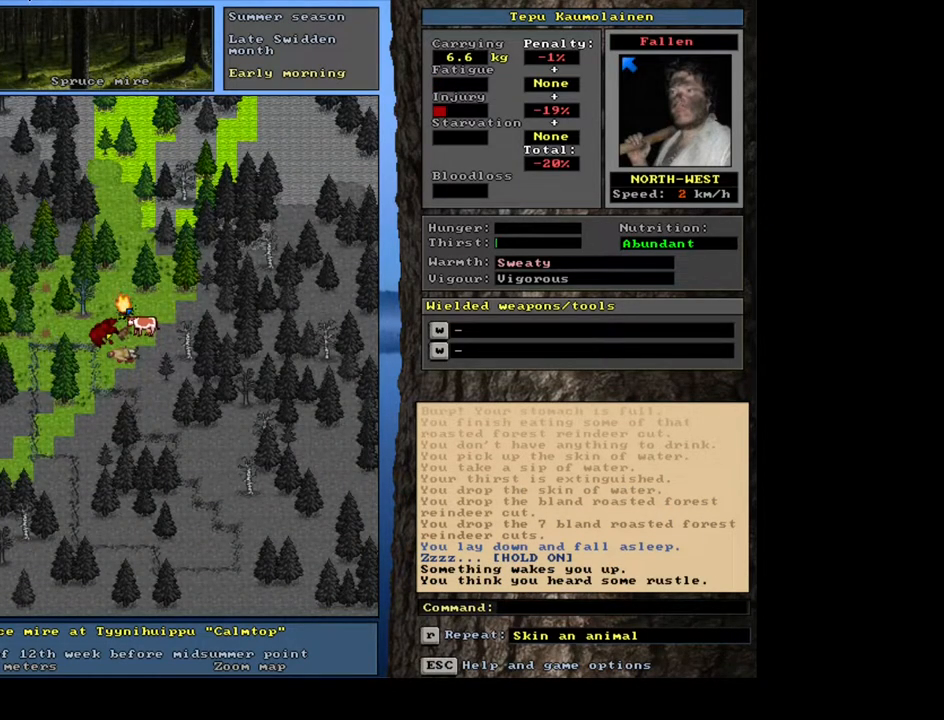
{"keys": [], "mouse": [], "events": [[283, "u", "down"], [383, "u", "up"]]}
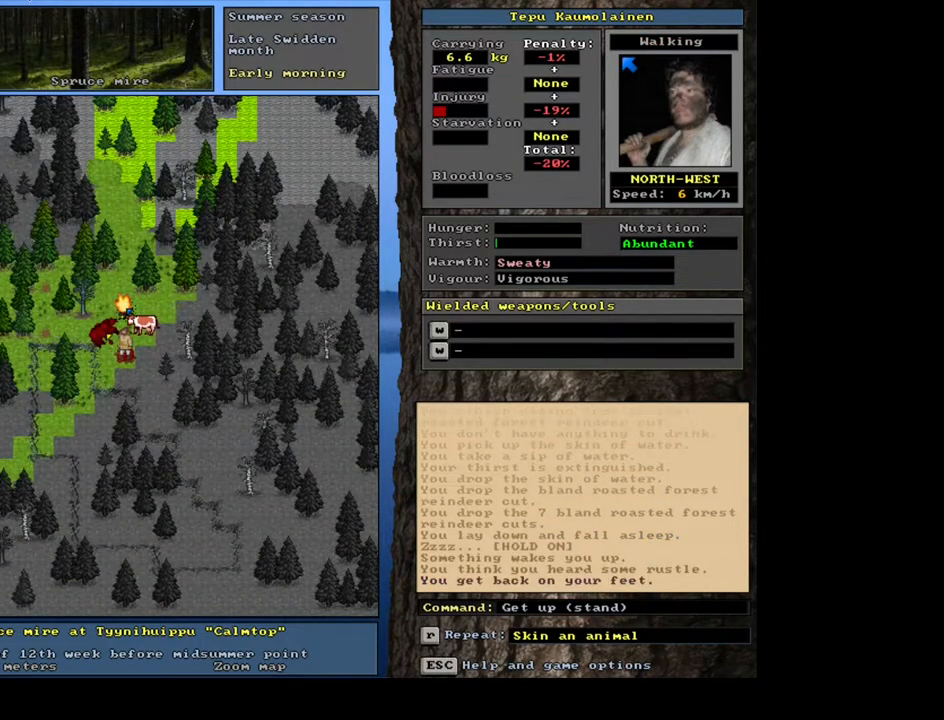
{"keys": [], "mouse": [], "events": []}
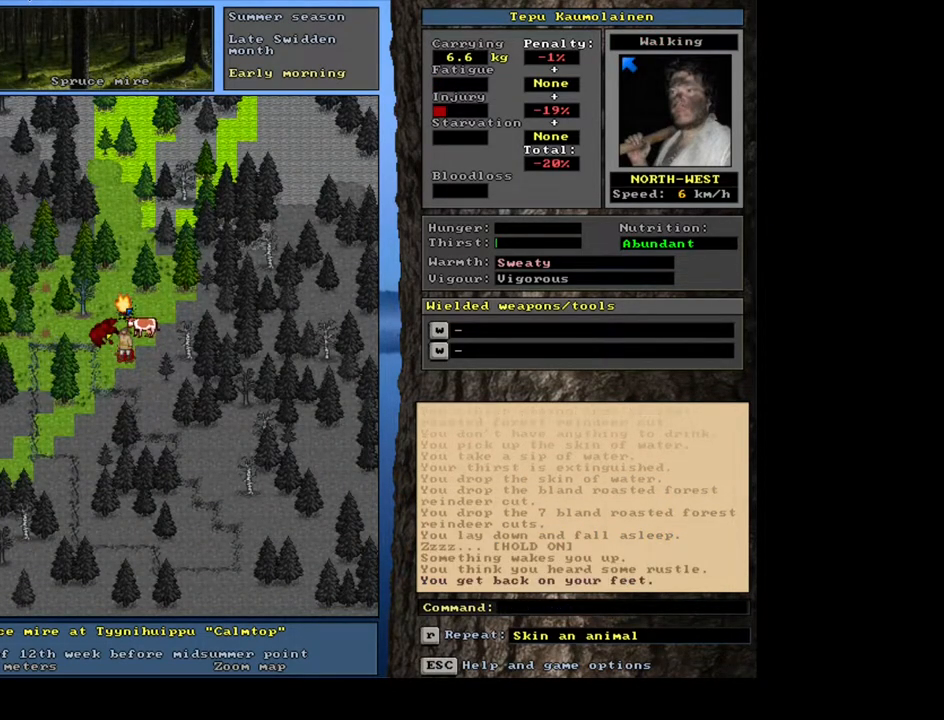
{"keys": ["num3"], "mouse": [], "events": [[433, "num3", "down"]]}
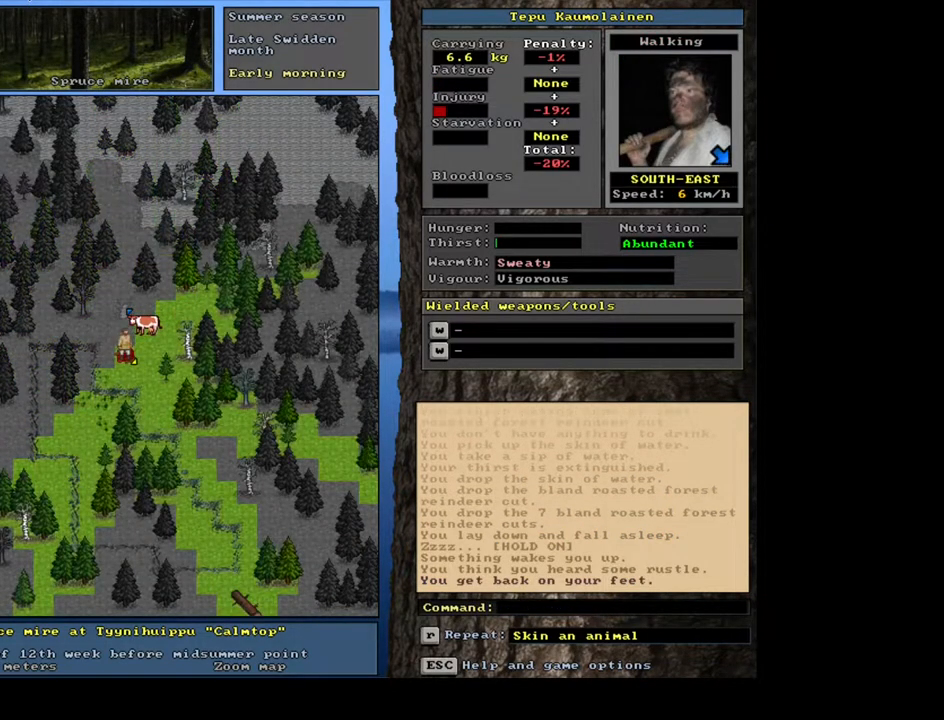
{"keys": [], "mouse": [], "events": [[50, "num3", "up"]]}
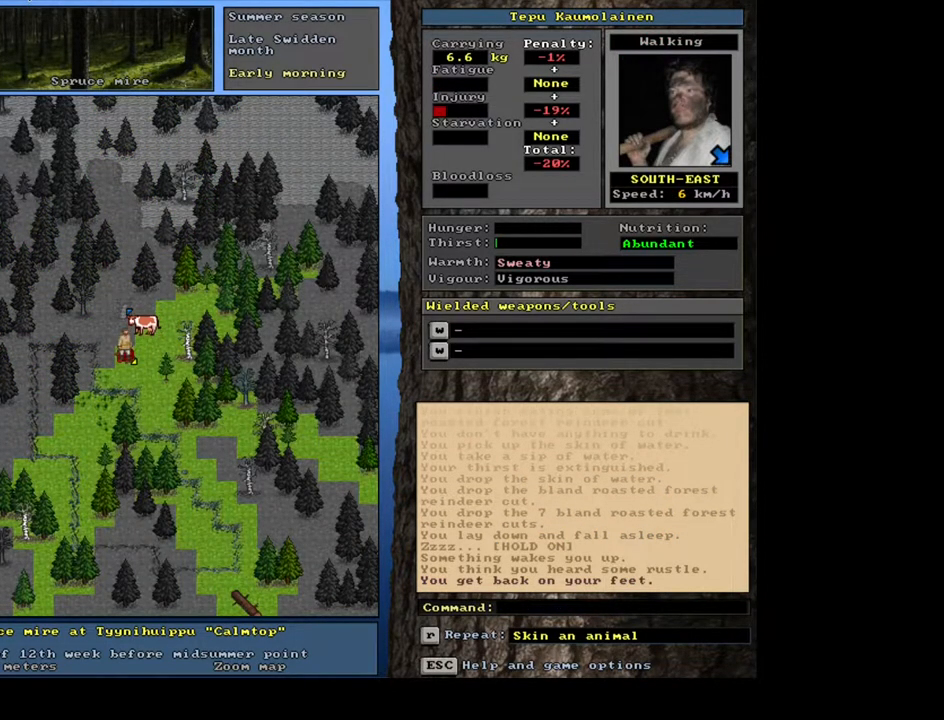
{"keys": ["num3"], "mouse": [], "events": [[450, "num3", "down"]]}
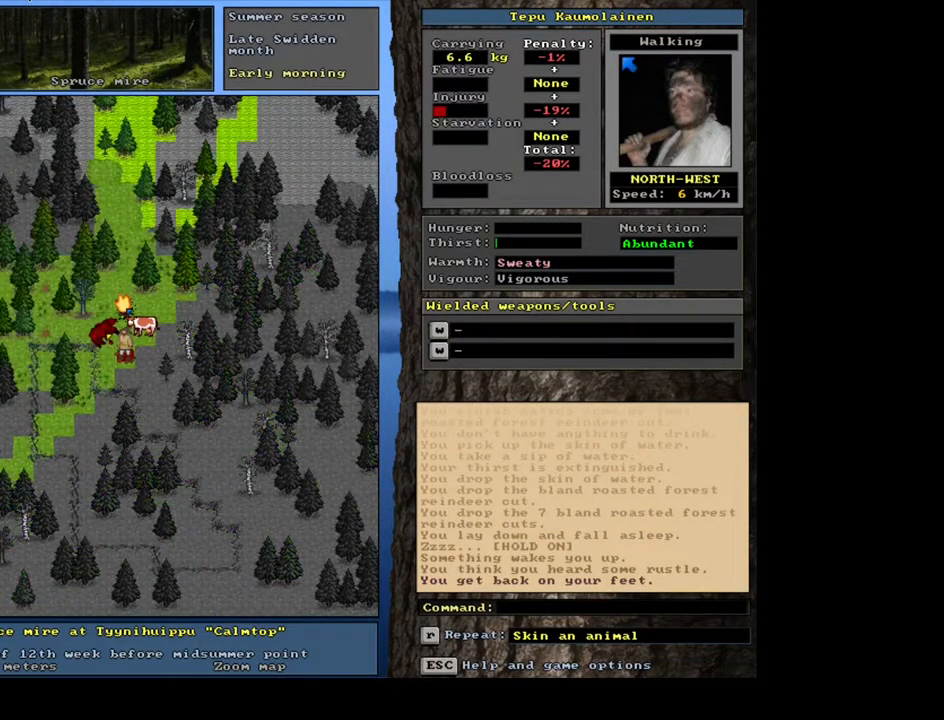
{"keys": [], "mouse": [], "events": [[17, "num3", "up"]]}
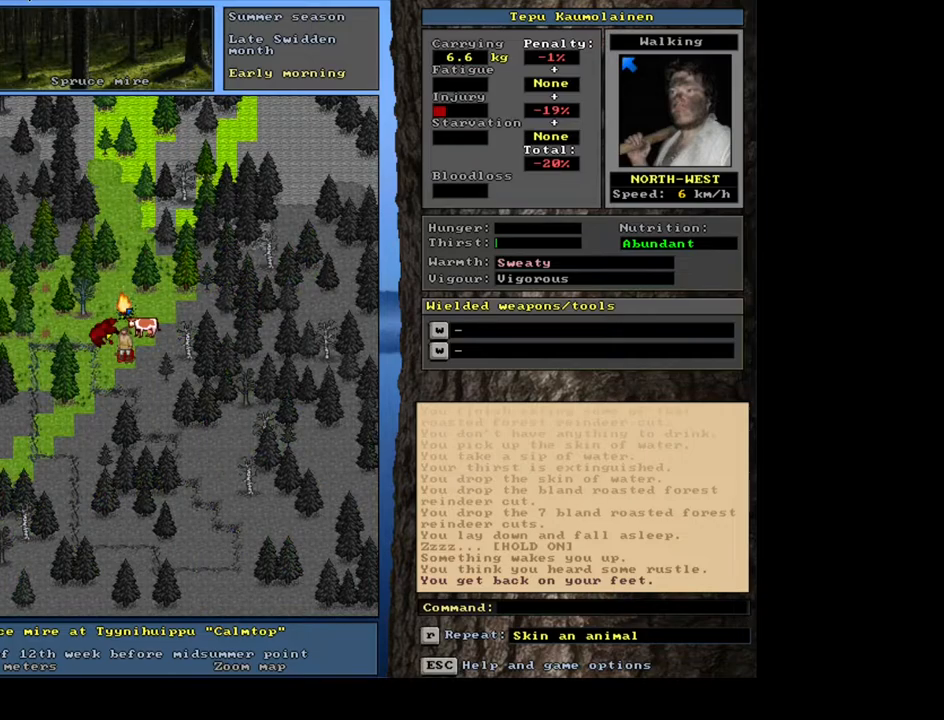
{"keys": [], "mouse": [], "events": []}
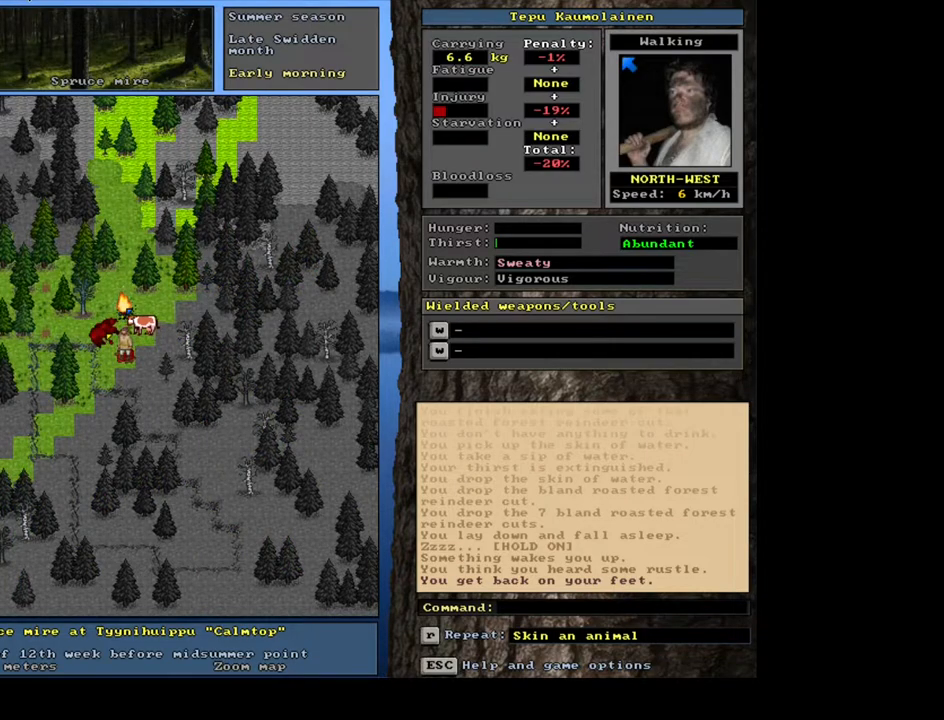
{"keys": ["w"], "mouse": [], "events": [[167, "g", "down"], [250, "g", "up"], [383, "tab", "down"], [483, "tab", "up"], [500, "w", "down"]]}
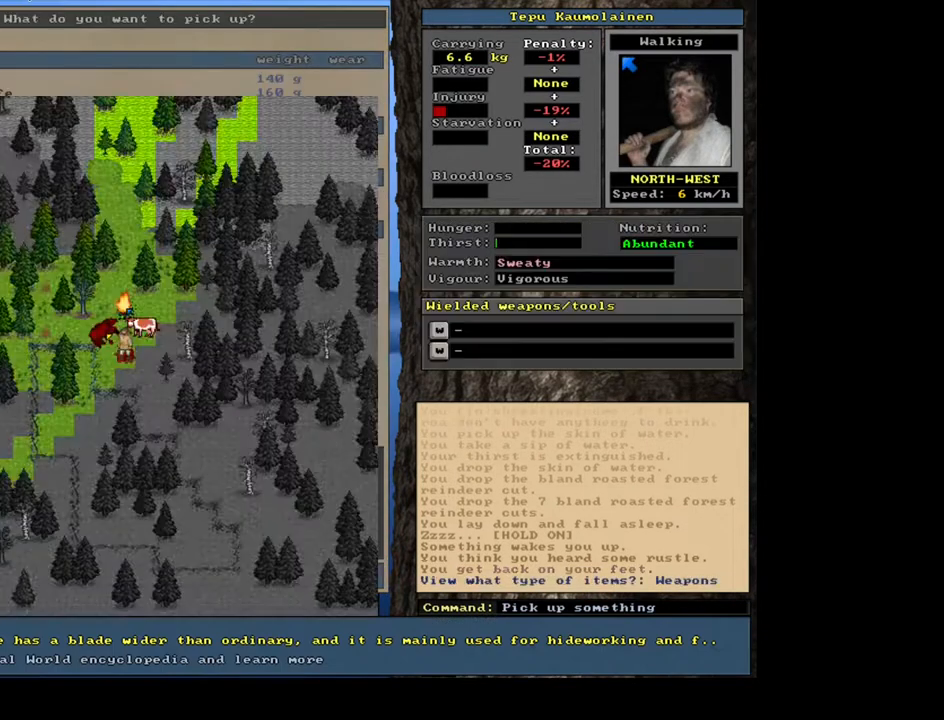
{"keys": [], "mouse": [], "events": [[67, "w", "up"]]}
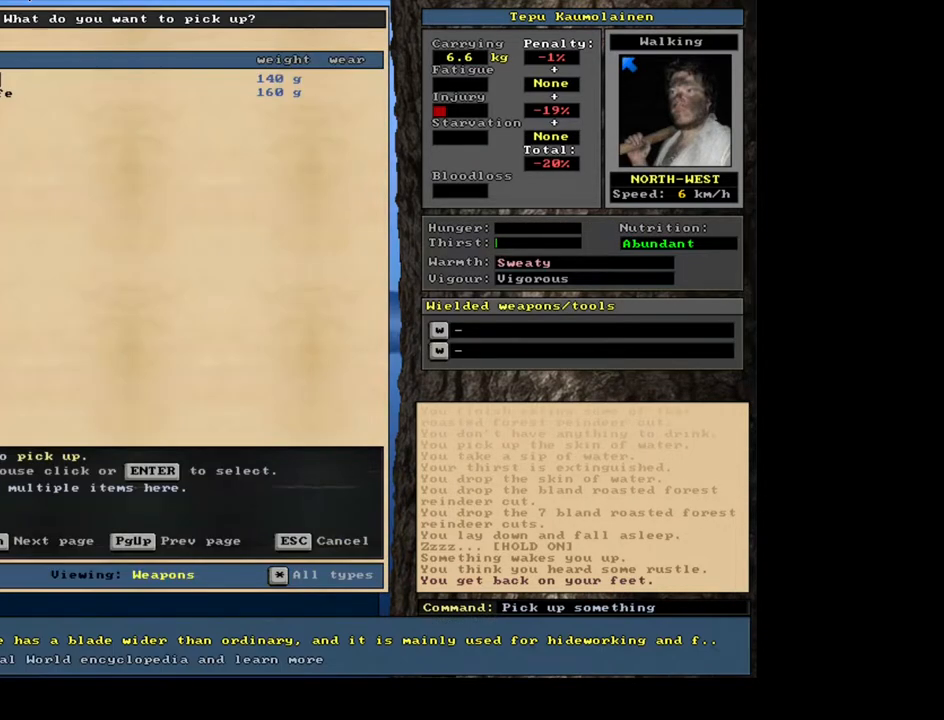
{"keys": [], "mouse": [], "events": [[217, "escape", "down"], [300, "escape", "up"]]}
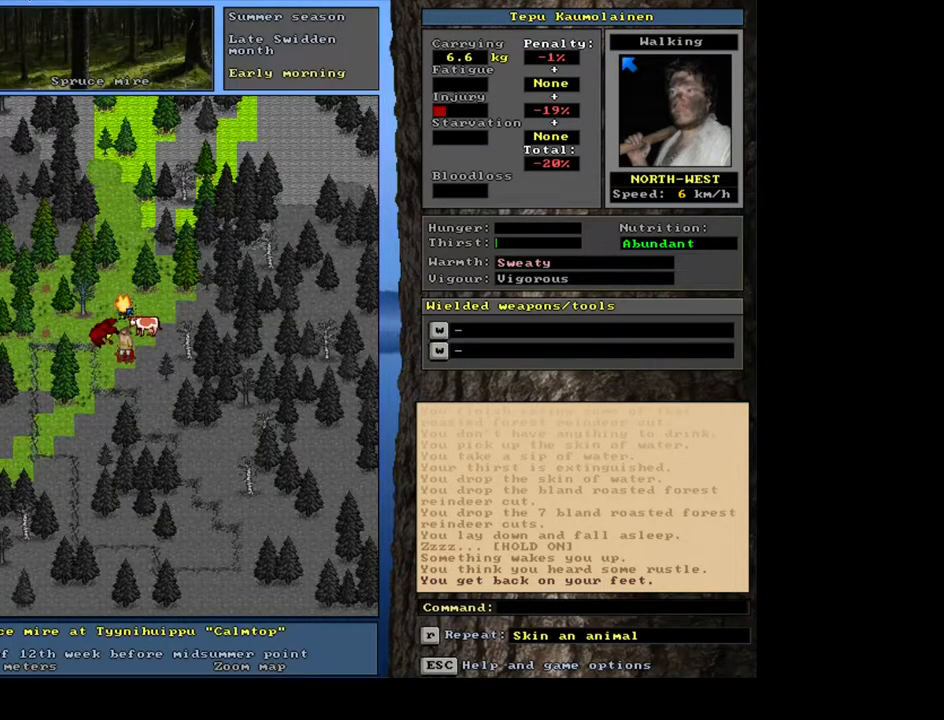
{"keys": ["ctrl_l"], "mouse": [], "events": [[417, "ctrl_l", "down"]]}
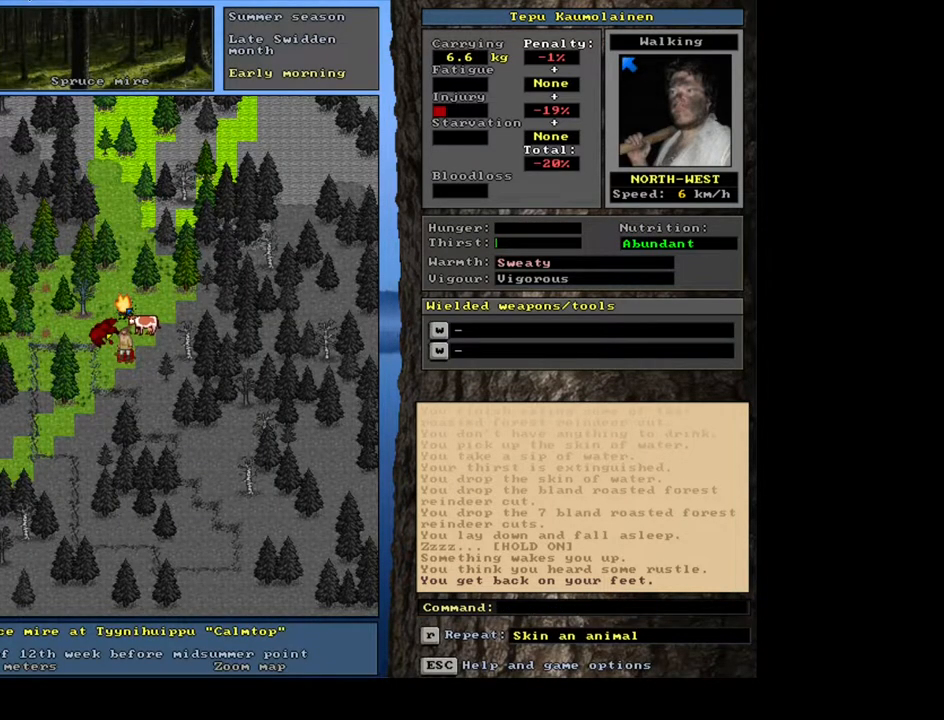
{"keys": ["ctrl_l"], "mouse": [], "events": []}
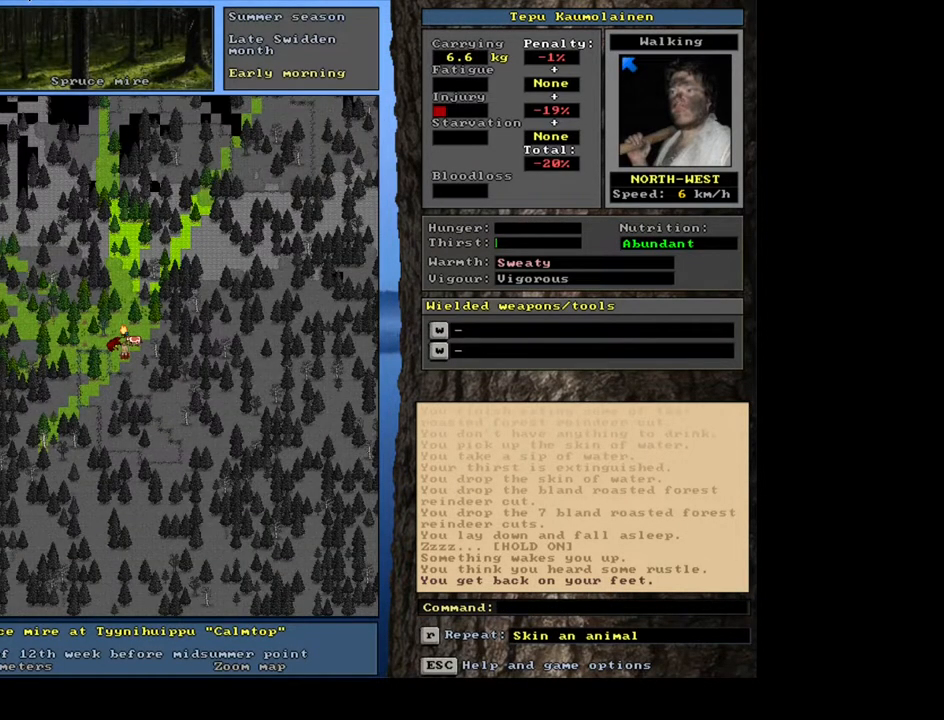
{"keys": [], "mouse": [], "events": [[100, "ctrl_l", "up"]]}
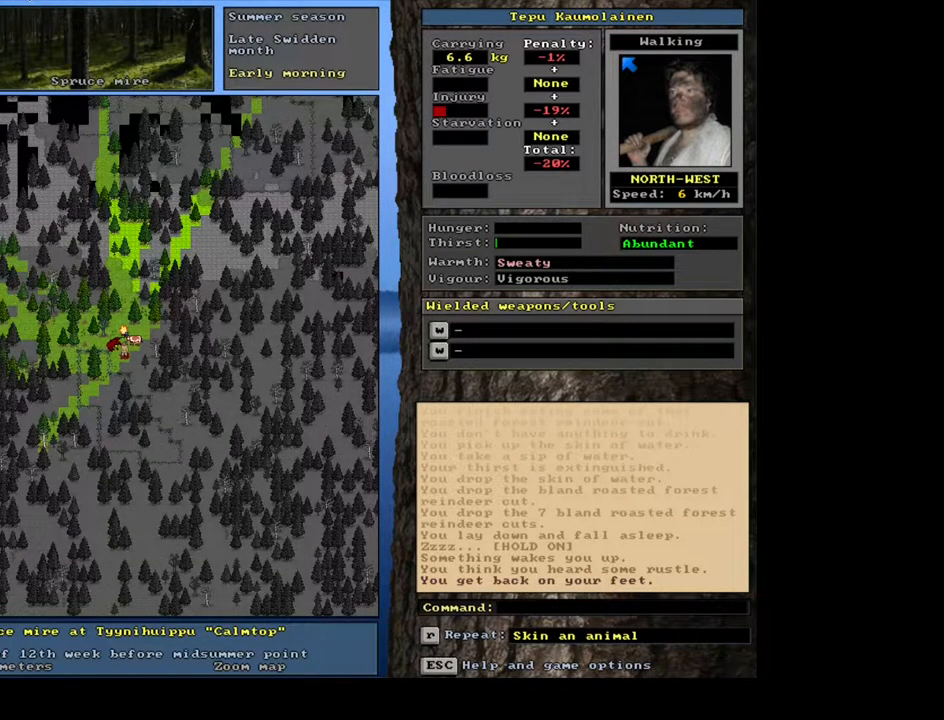
{"keys": [], "mouse": [], "events": [[50, "num3", "down"], [150, "num3", "up"]]}
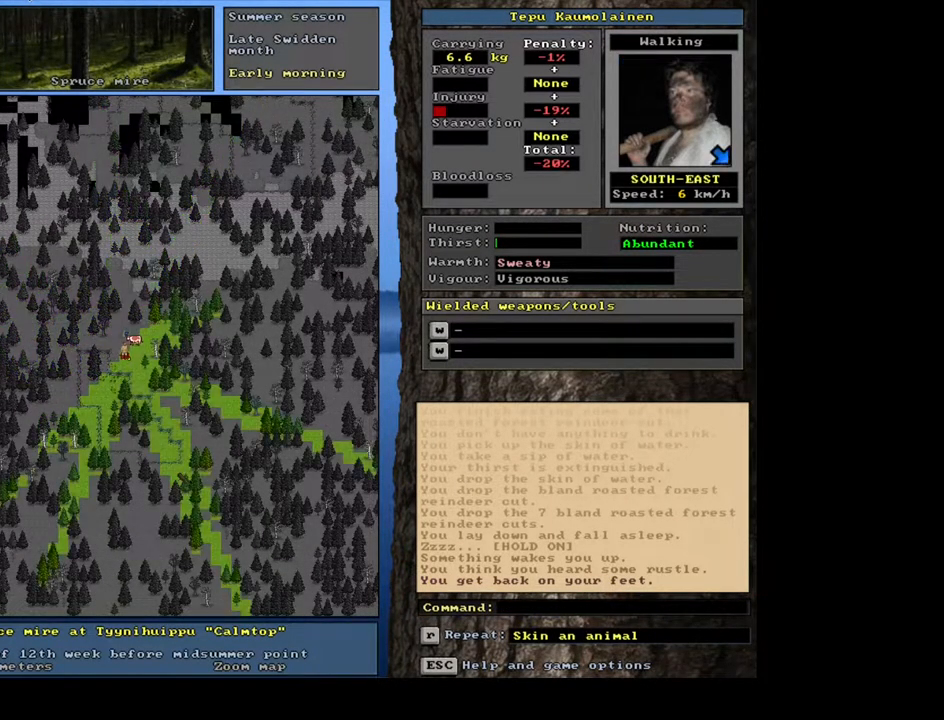
{"keys": [], "mouse": [], "events": [[383, "num3", "down"], [483, "num3", "up"]]}
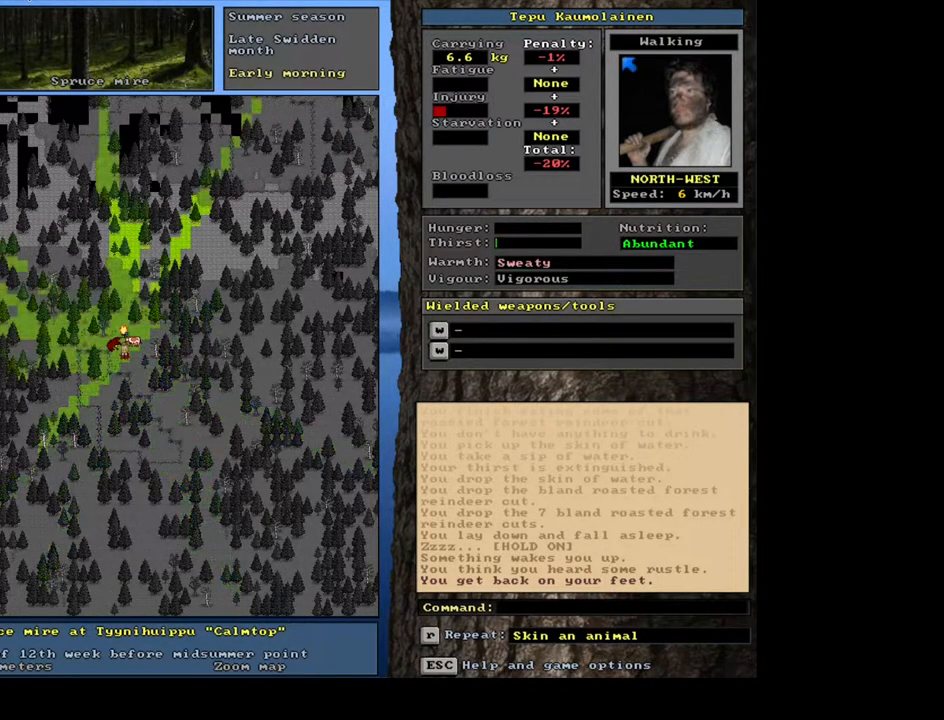
{"keys": [], "mouse": [], "events": [[267, ".", "down"], [367, ".", "up"]]}
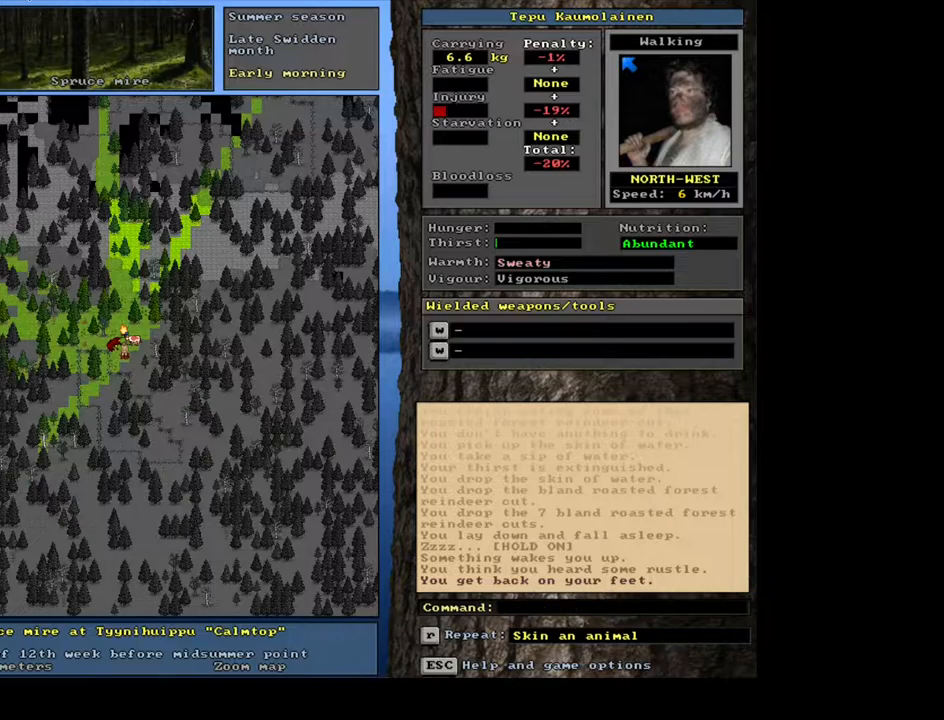
{"keys": [], "mouse": [], "events": [[50, ".", "down"], [117, ".", "up"]]}